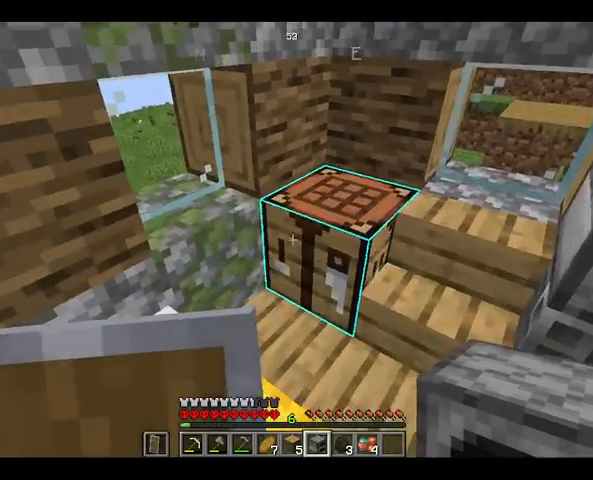
Gameplay with keyboard and mouse; each line is a JSON object with the keys and mouse buttons held at the frame after it. "events" lists presses ("down") and releases ("up") of "a", "d", "s", "space", "w", "mouse_left" and "mouse_right" between this image and that frame as [ms after this image, input, new state], when the widget could be followed in between. "mouse_left", "mouse_right" = the "left", "right" buttons of the "mouse" list. No other keys are recorded. Fast repeated clicks can show as one long hold. Not read: mouse_move.
{"keys": [], "mouse": [], "events": [[100, "mouse_right", "down"], [200, "mouse_right", "up"]]}
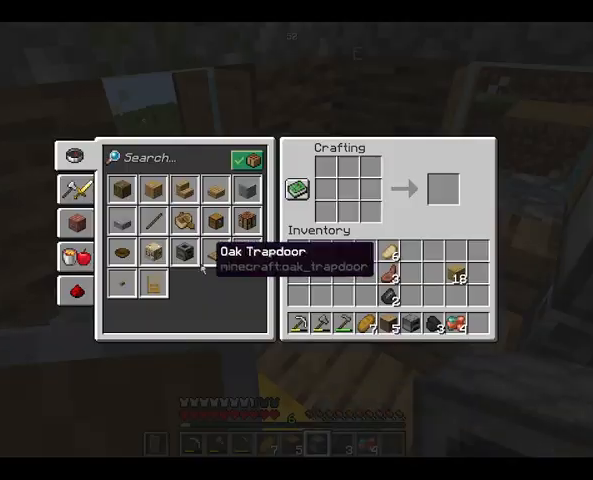
{"keys": [], "mouse": [], "events": []}
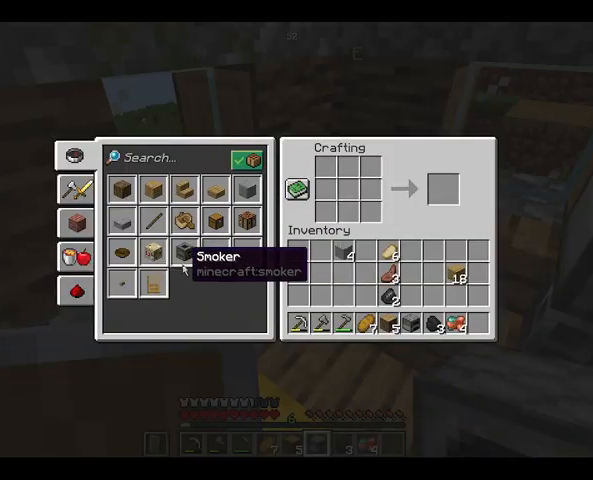
{"keys": [], "mouse": [], "events": []}
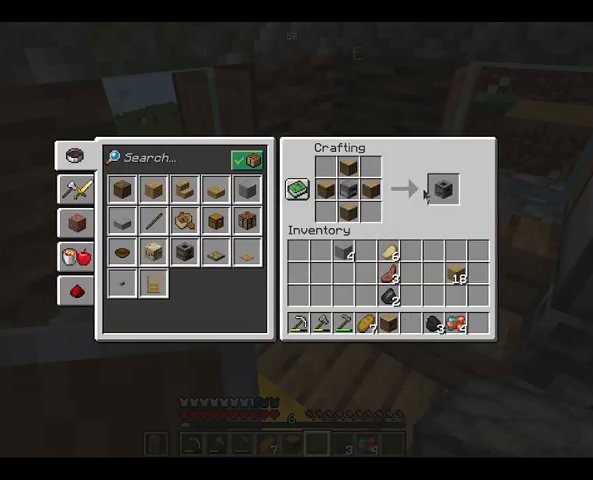
{"keys": [], "mouse": [], "events": []}
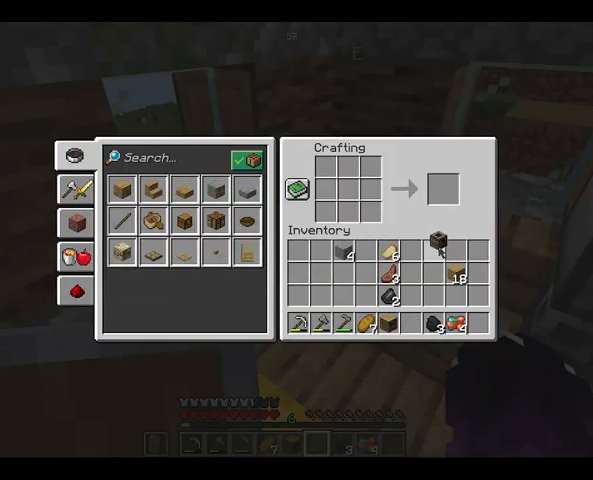
{"keys": [], "mouse": [], "events": []}
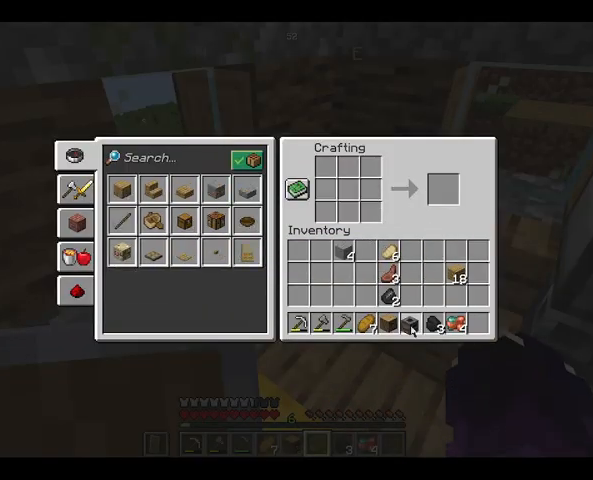
{"keys": [], "mouse": [], "events": []}
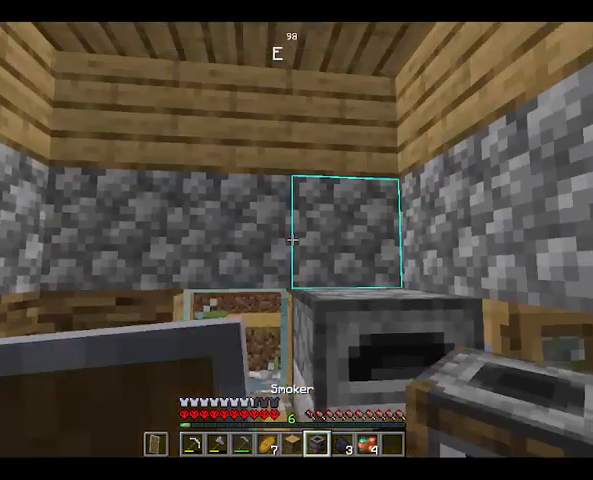
{"keys": [], "mouse": ["right"], "events": [[433, "mouse_right", "down"]]}
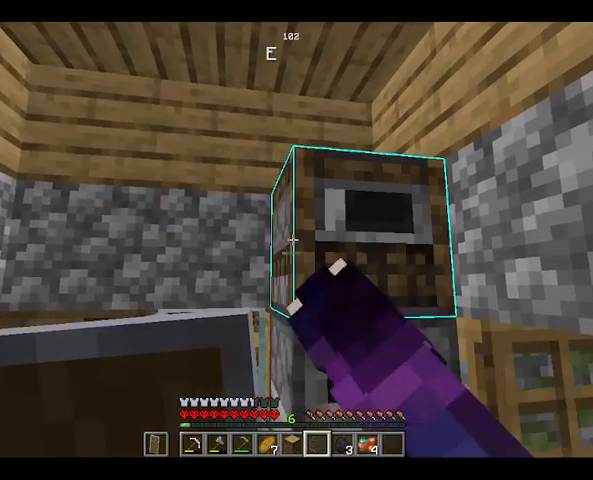
{"keys": [], "mouse": [], "events": [[133, "mouse_right", "up"], [233, "d", "down"], [367, "d", "up"]]}
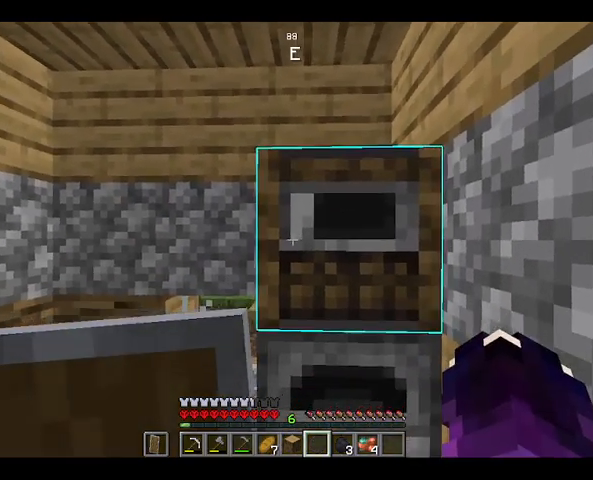
{"keys": [], "mouse": ["right"], "events": [[433, "mouse_right", "down"]]}
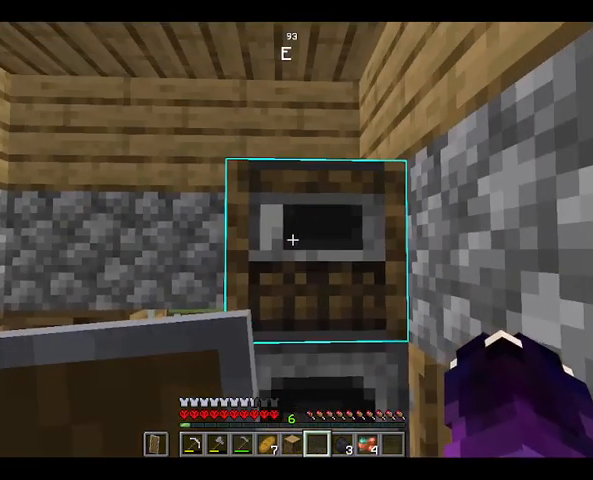
{"keys": [], "mouse": [], "events": [[133, "mouse_right", "up"]]}
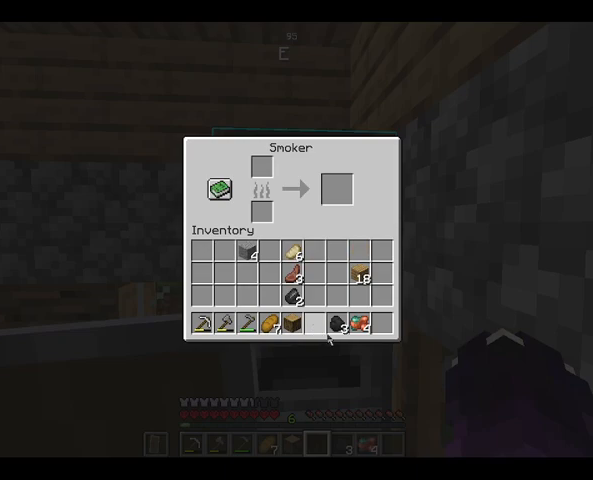
{"keys": [], "mouse": [], "events": []}
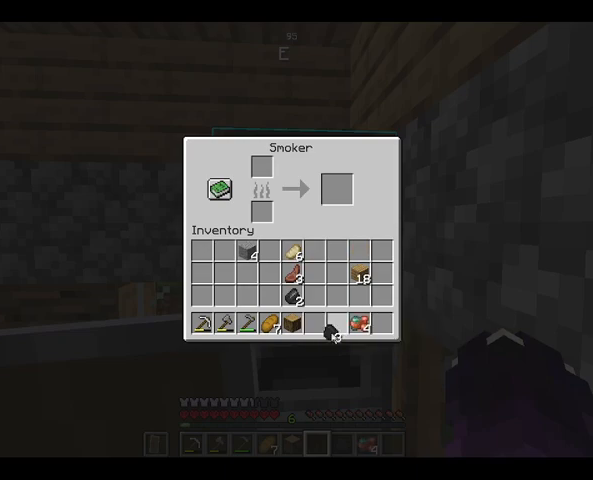
{"keys": [], "mouse": [], "events": []}
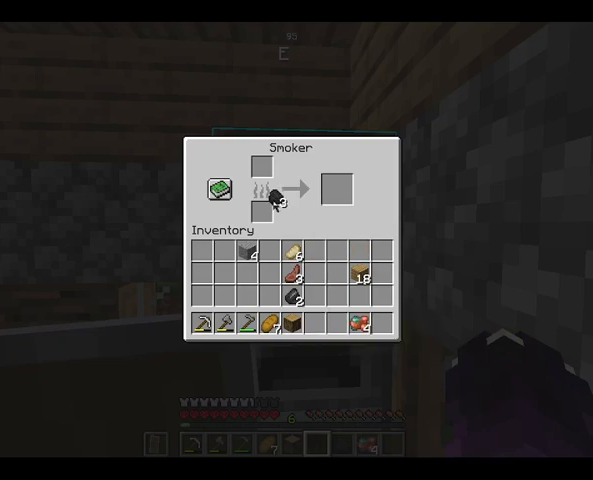
{"keys": [], "mouse": [], "events": []}
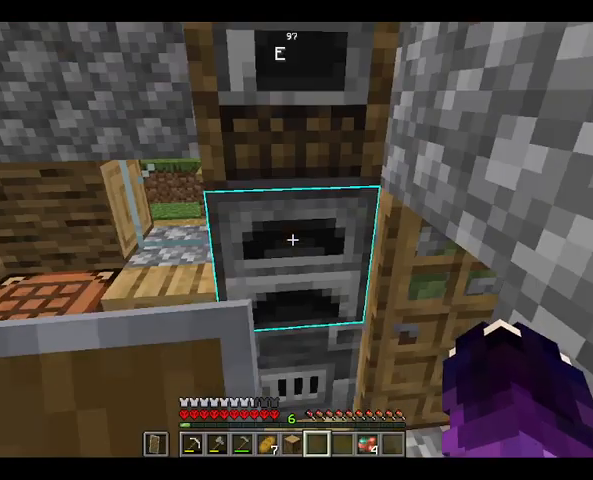
{"keys": [], "mouse": [], "events": [[133, "mouse_right", "down"], [300, "mouse_right", "up"]]}
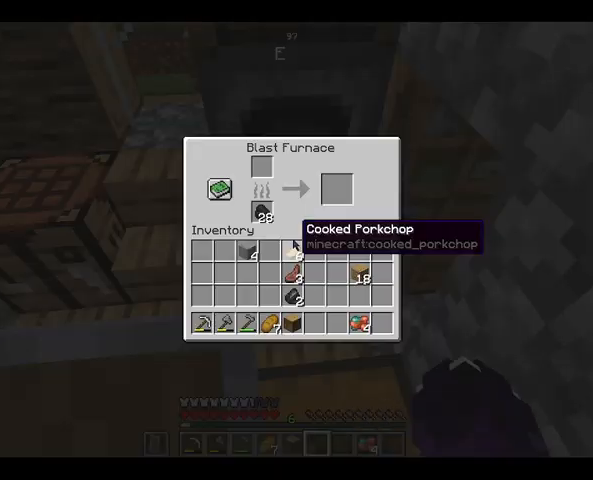
{"keys": [], "mouse": [], "events": []}
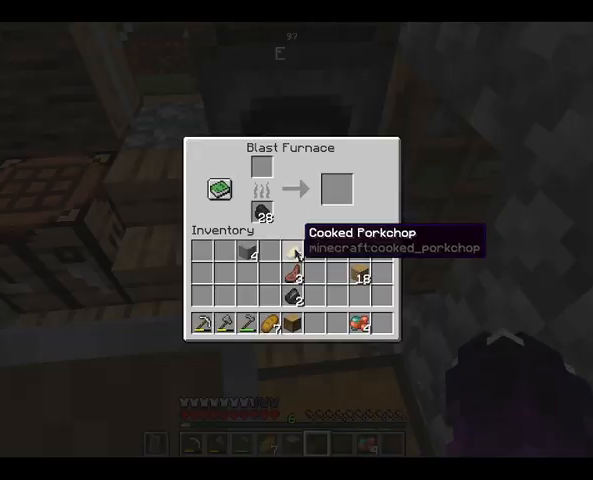
{"keys": [], "mouse": [], "events": []}
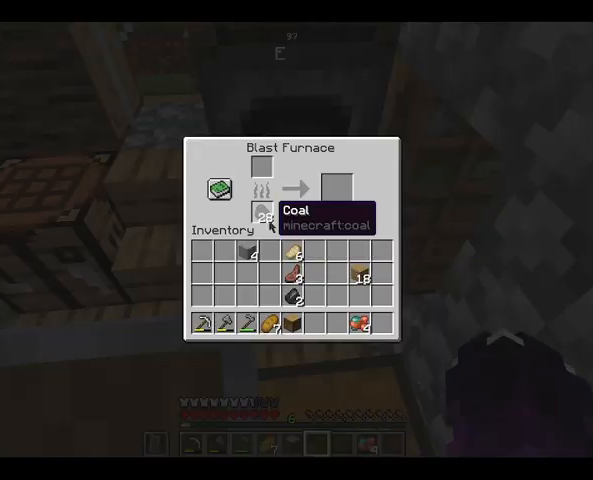
{"keys": [], "mouse": [], "events": []}
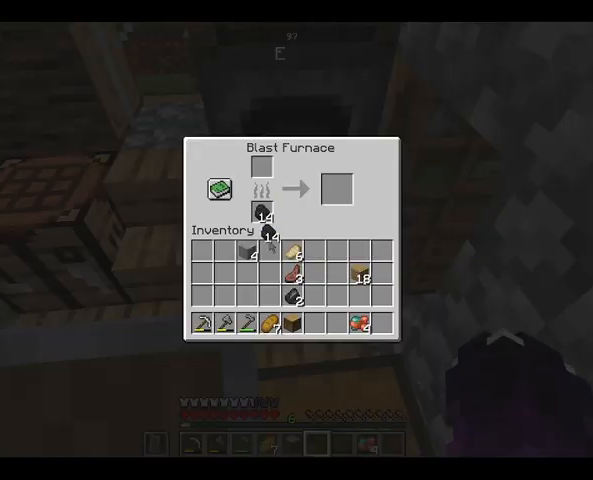
{"keys": [], "mouse": [], "events": []}
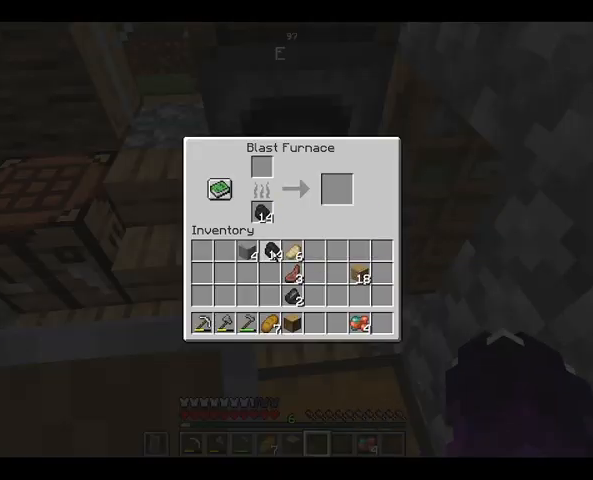
{"keys": [], "mouse": [], "events": []}
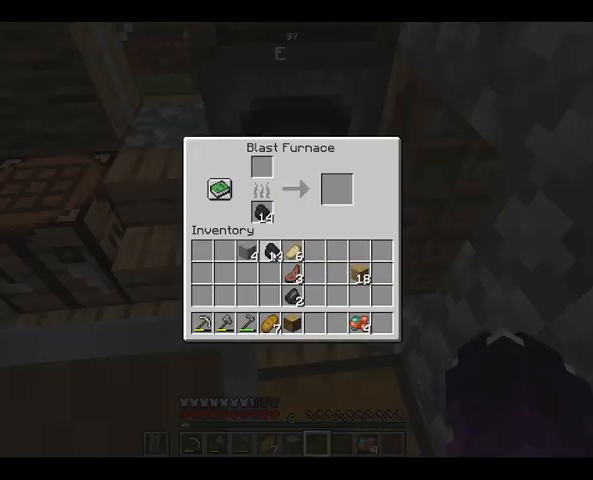
{"keys": [], "mouse": [], "events": []}
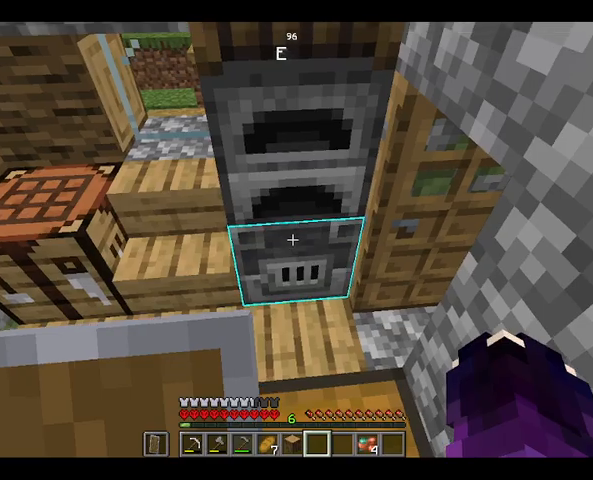
{"keys": [], "mouse": [], "events": [[167, "mouse_right", "down"], [300, "mouse_right", "up"]]}
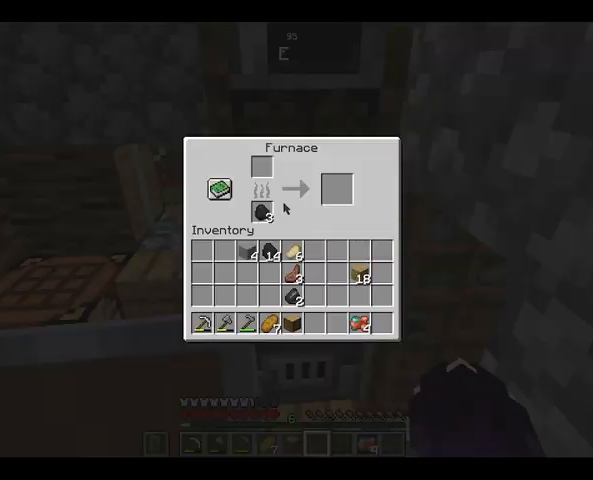
{"keys": [], "mouse": [], "events": []}
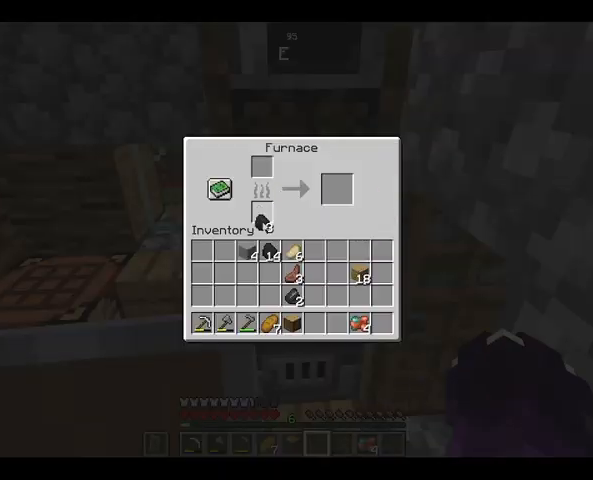
{"keys": [], "mouse": [], "events": []}
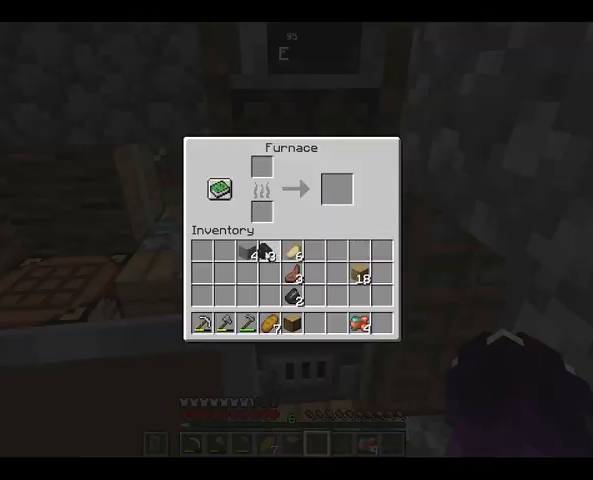
{"keys": [], "mouse": ["right"], "events": [[367, "mouse_right", "down"]]}
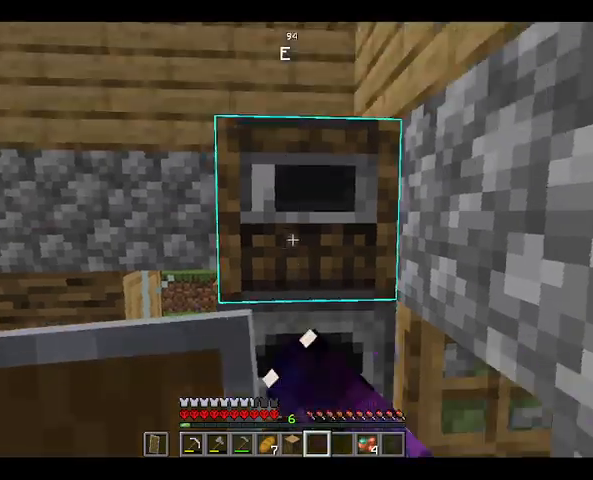
{"keys": [], "mouse": [], "events": [[33, "mouse_right", "up"]]}
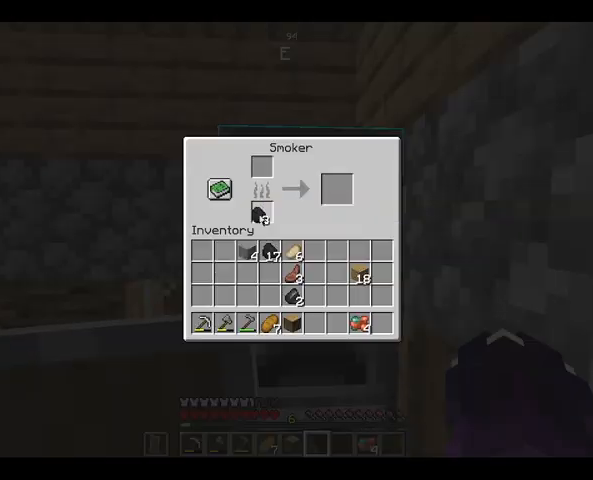
{"keys": [], "mouse": [], "events": []}
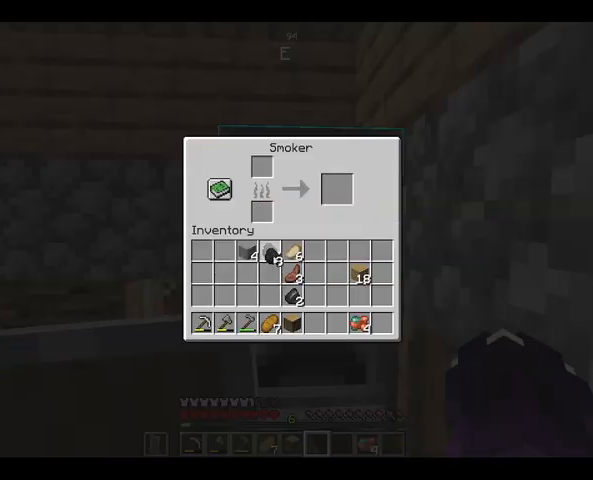
{"keys": [], "mouse": ["right"], "events": [[500, "mouse_right", "down"]]}
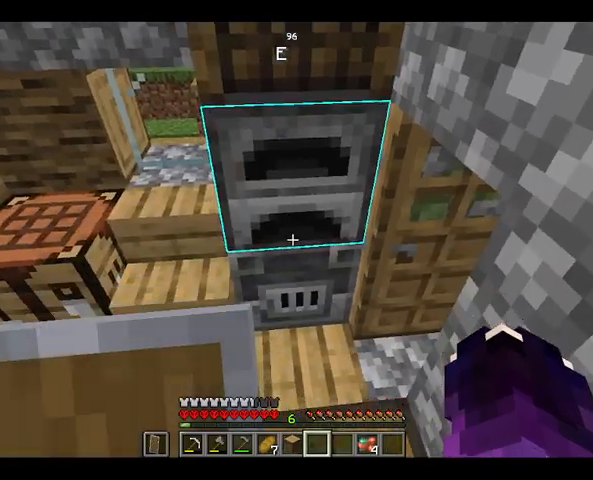
{"keys": [], "mouse": [], "events": [[167, "mouse_right", "up"]]}